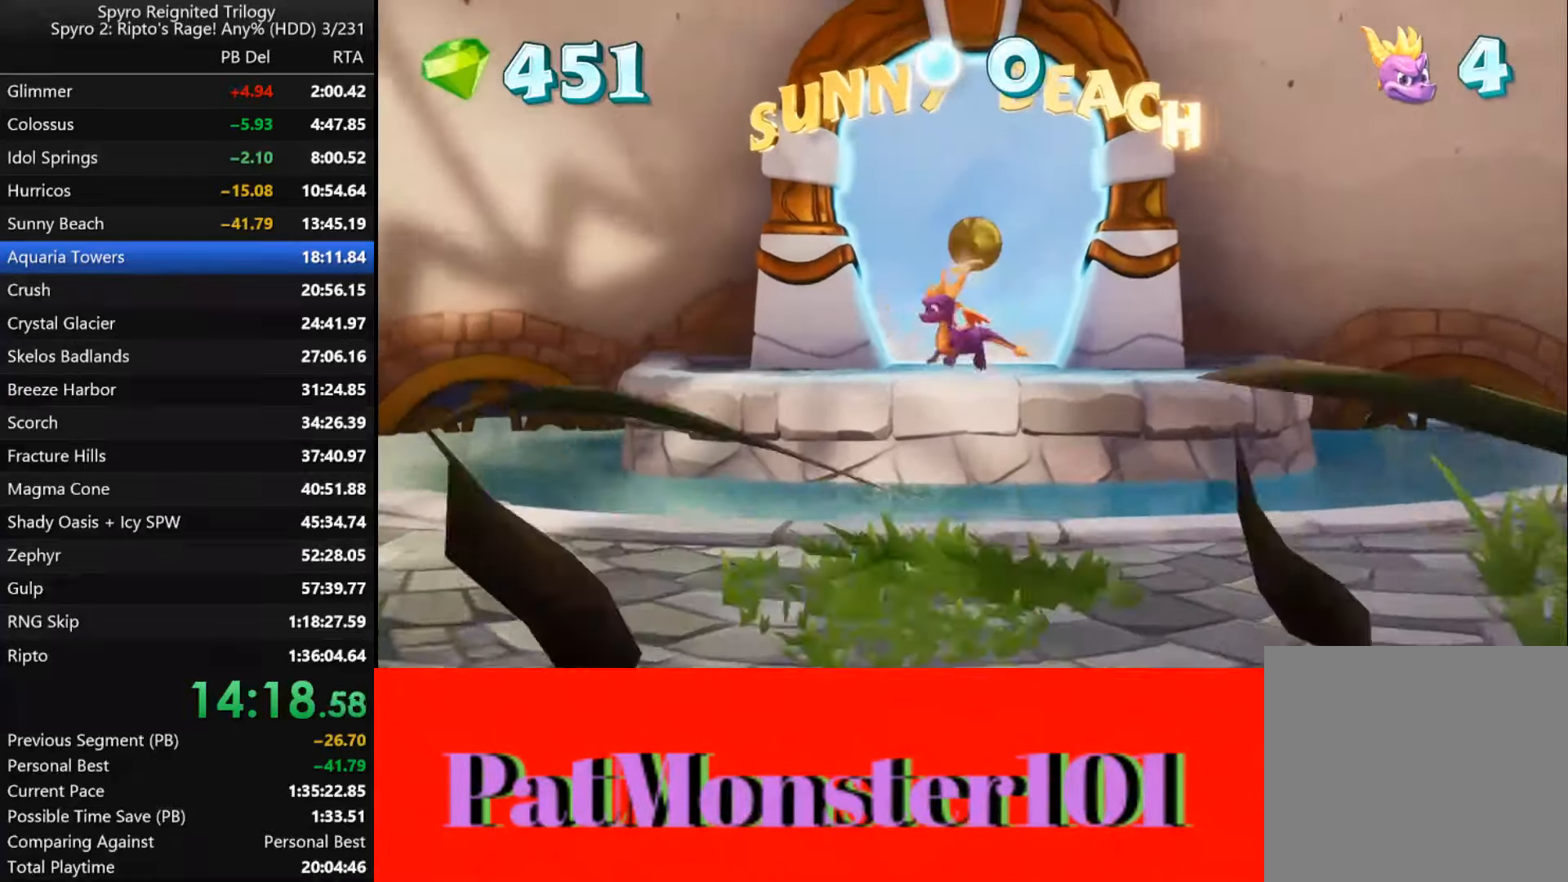
Gameplay with a controller (PlayStation layout); each line is a JSON object with the inputs held at the frame after it (dt_ms = milliseconds from this image to that frame). "button_events" lists button changes between this image and that frame as [ms after this image, input, new state], when the widget could be followed in between (sticks are given only as held states).
{"dt_ms": 1000, "buttons": ["SQUARE"], "left_stick": "center", "right_stick": "center", "button_events": [[234, "SQUARE", "down"], [650, "CROSS", "down"], [883, "CROSS", "up"]]}
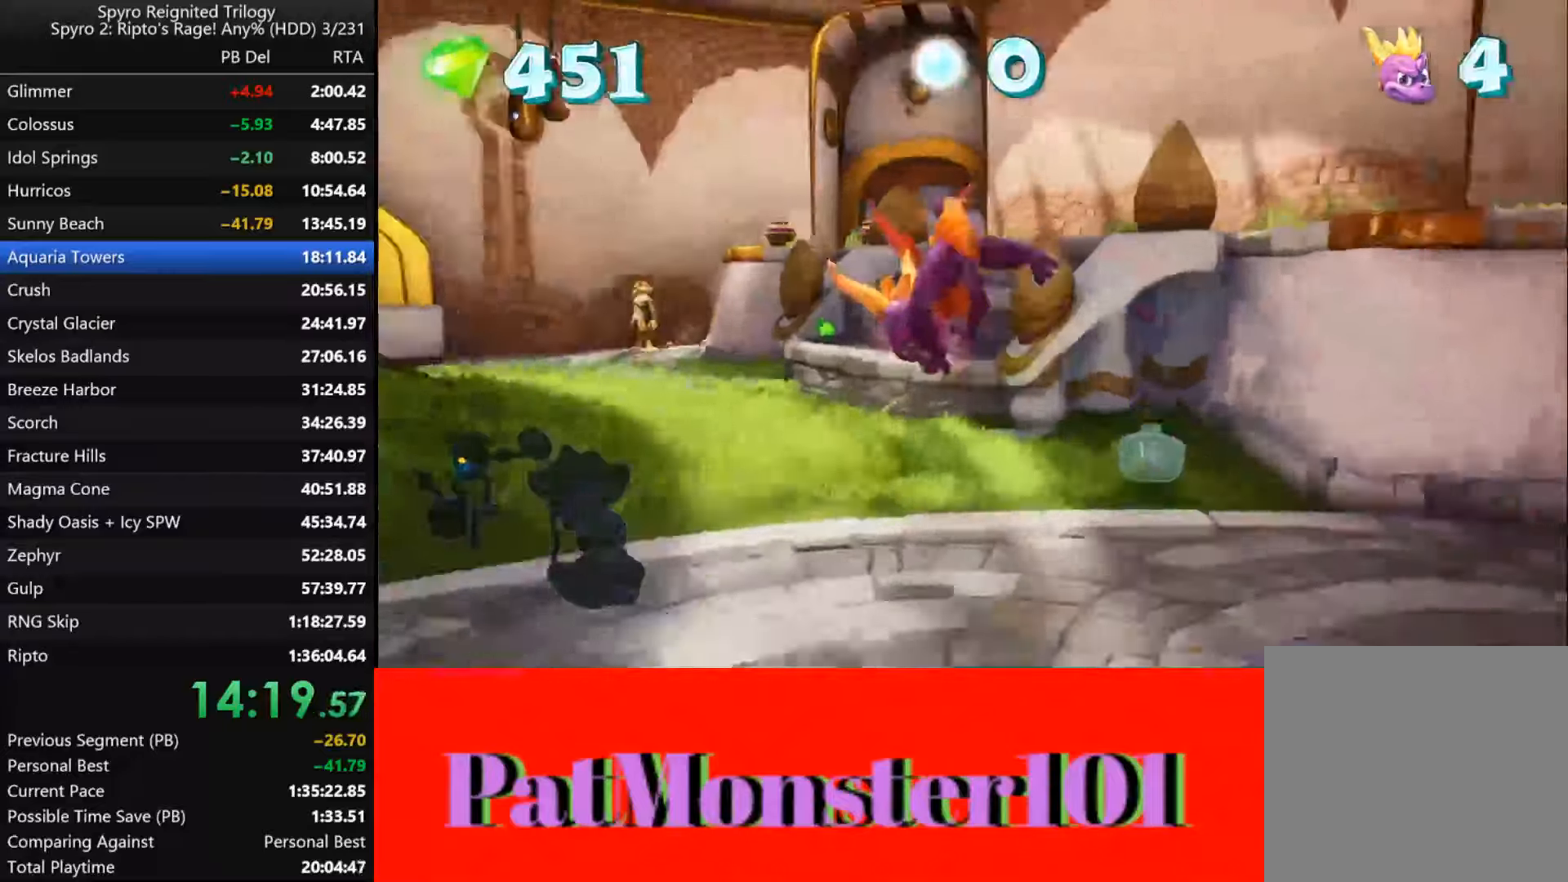
{"dt_ms": 500, "buttons": ["SQUARE"], "left_stick": "center", "right_stick": "center", "button_events": []}
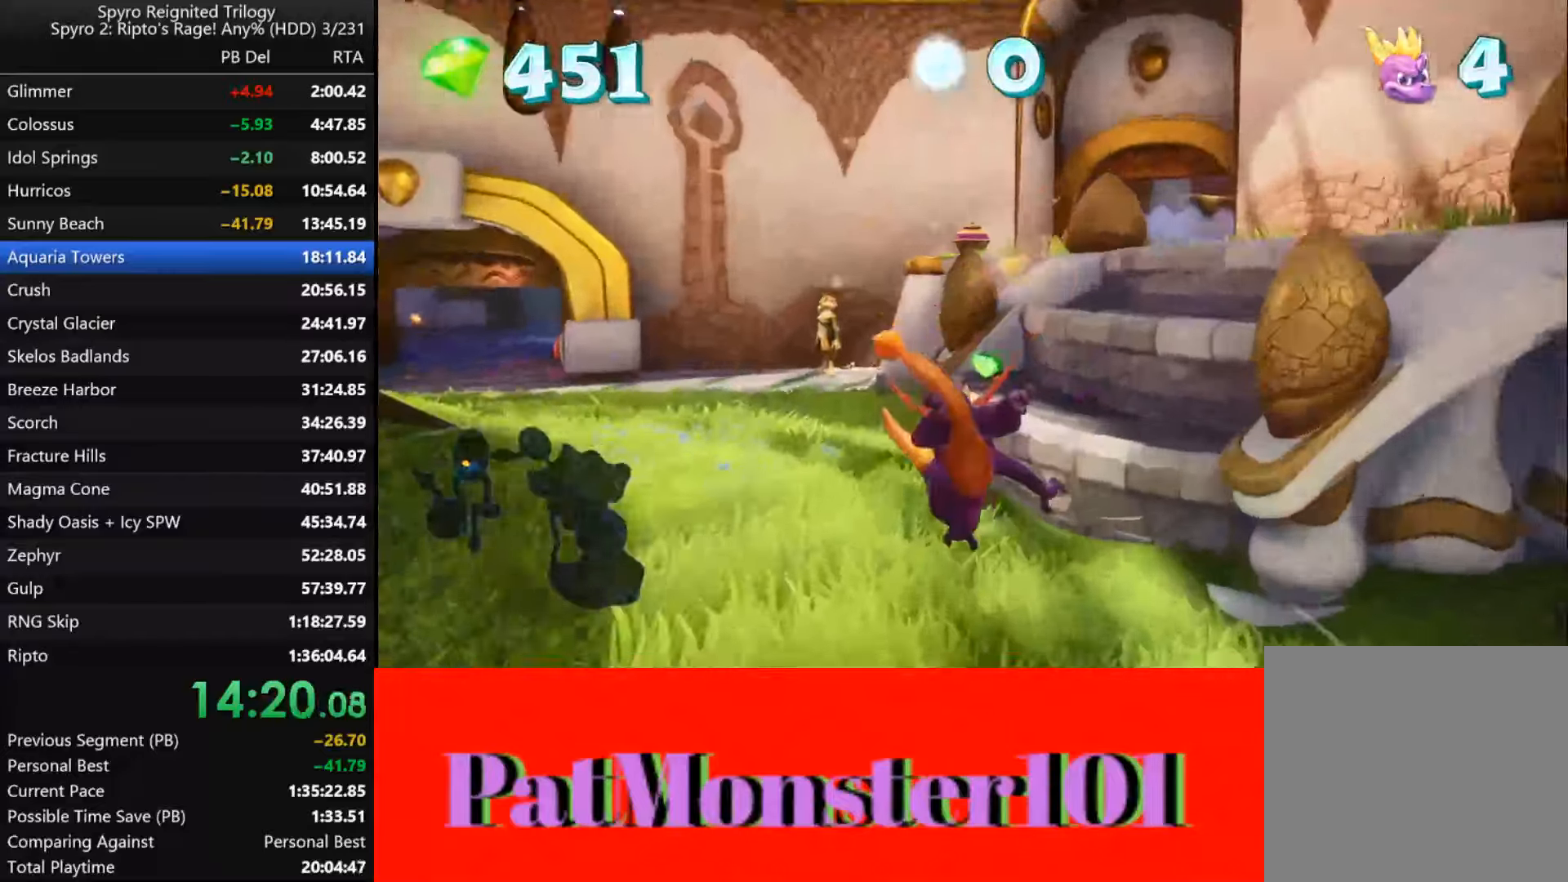
{"dt_ms": 500, "buttons": ["SQUARE"], "left_stick": "right", "right_stick": "center", "button_events": [[100, "CROSS", "down"], [333, "CROSS", "up"]]}
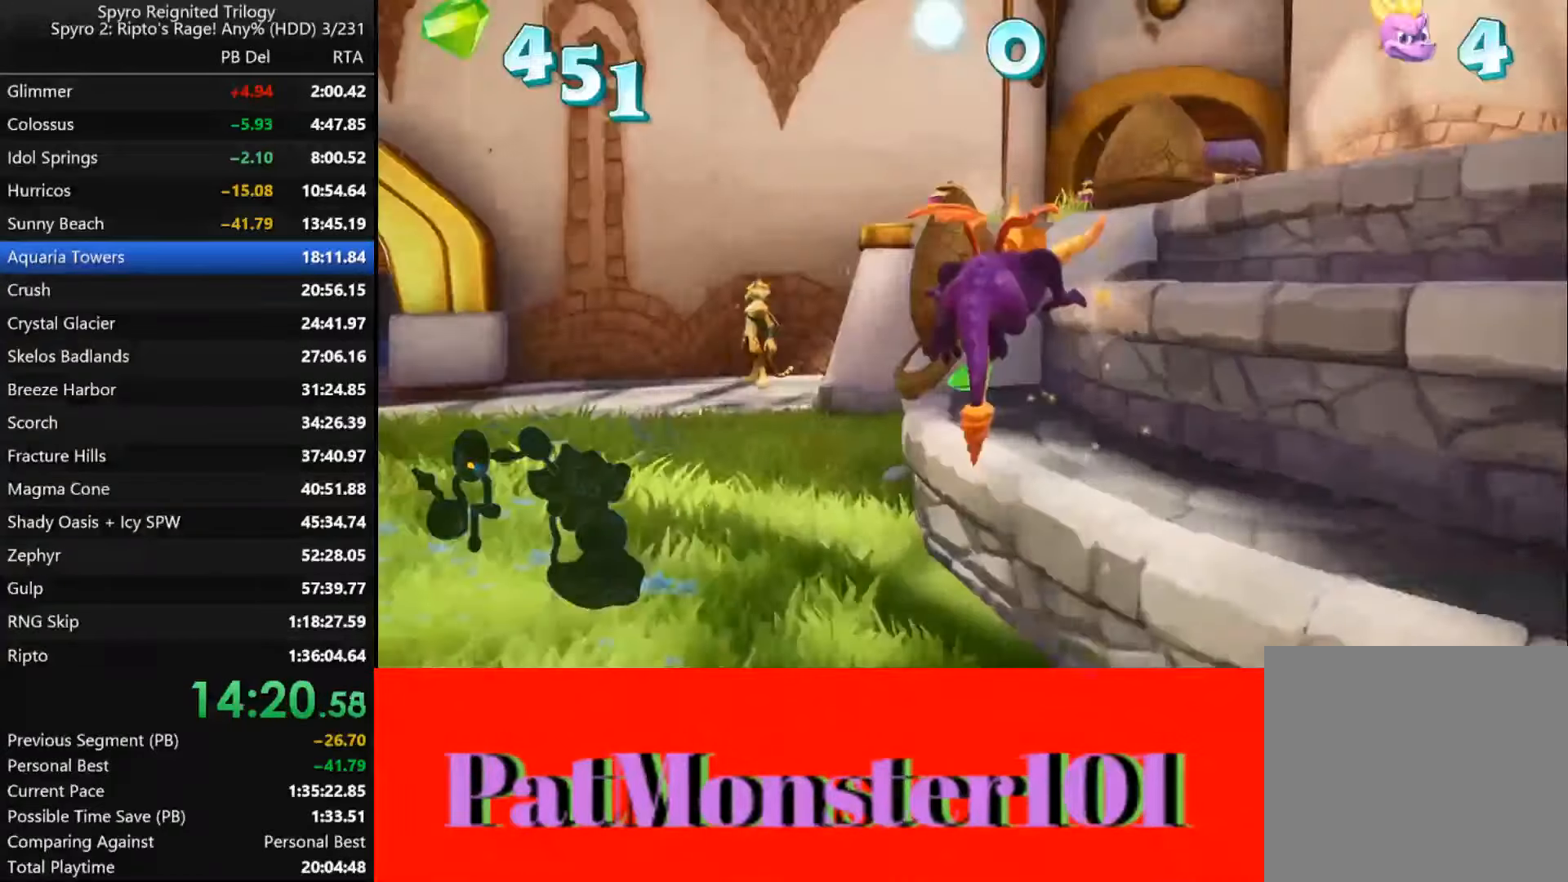
{"dt_ms": 500, "buttons": [], "left_stick": "right", "right_stick": "center", "button_events": [[66, "SQUARE", "up"]]}
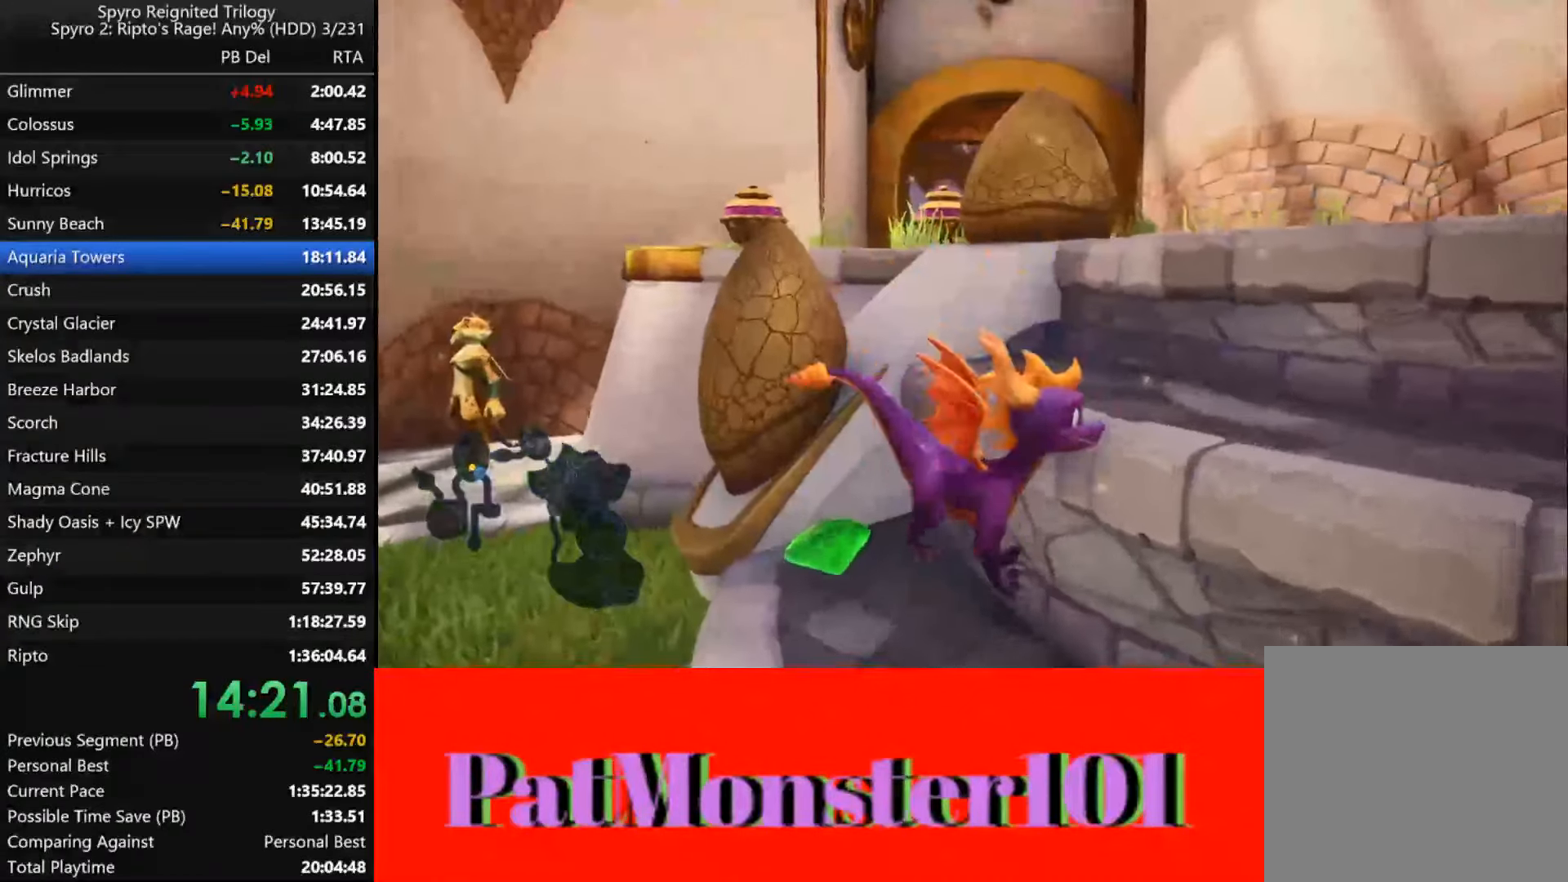
{"dt_ms": 500, "buttons": [], "left_stick": "right", "right_stick": "center", "button_events": [[133, "CROSS", "down"], [400, "CROSS", "up"]]}
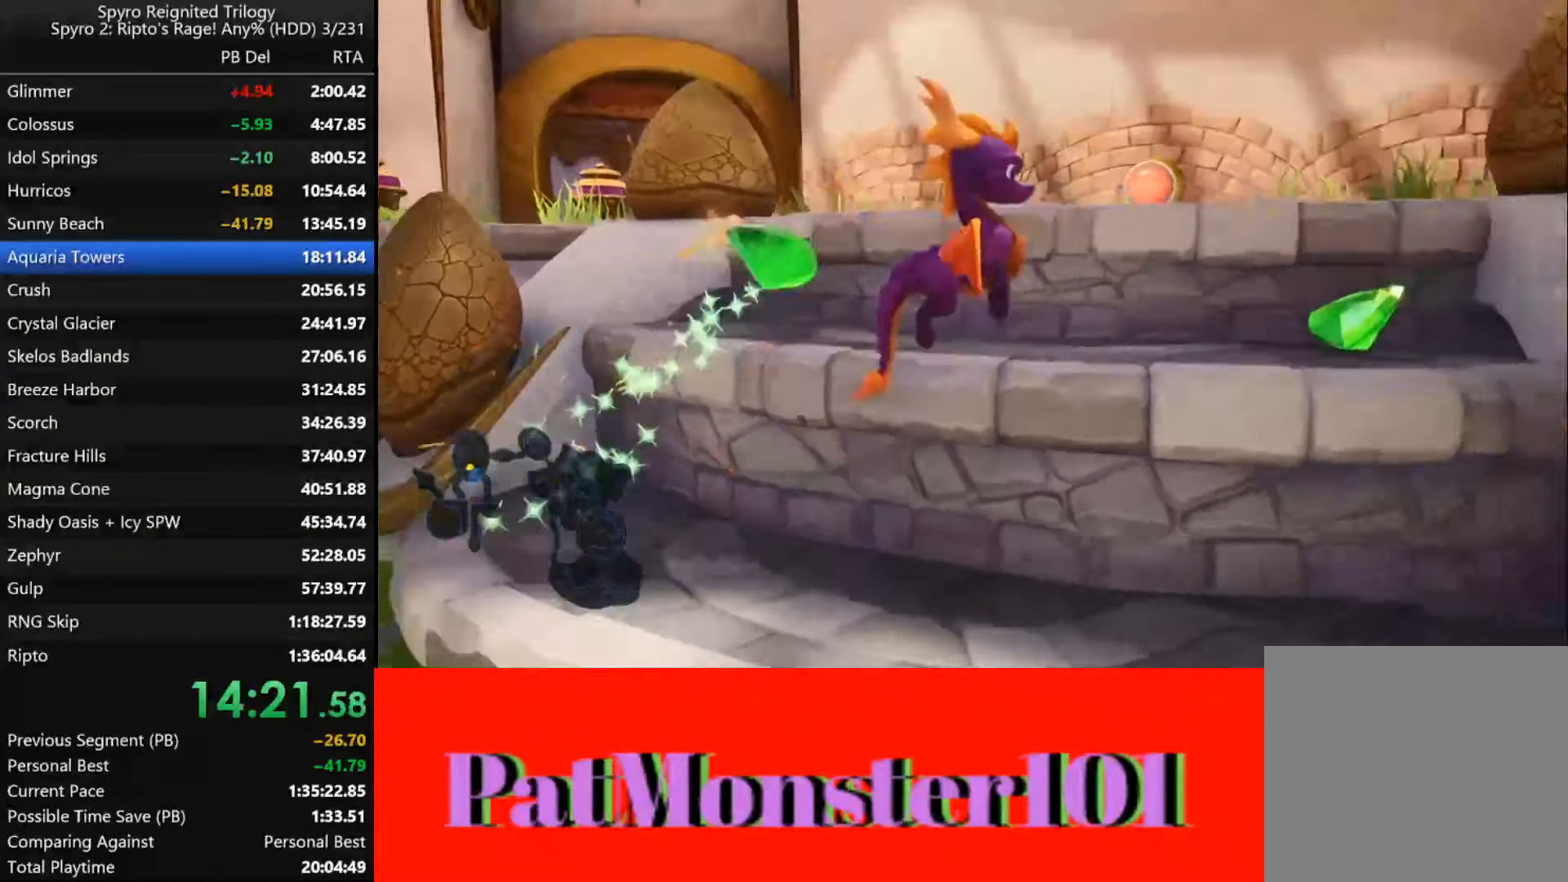
{"dt_ms": 1000, "buttons": ["SQUARE"], "left_stick": "up", "right_stick": "center", "button_events": [[533, "CROSS", "down"], [850, "CROSS", "up"], [950, "SQUARE", "down"]]}
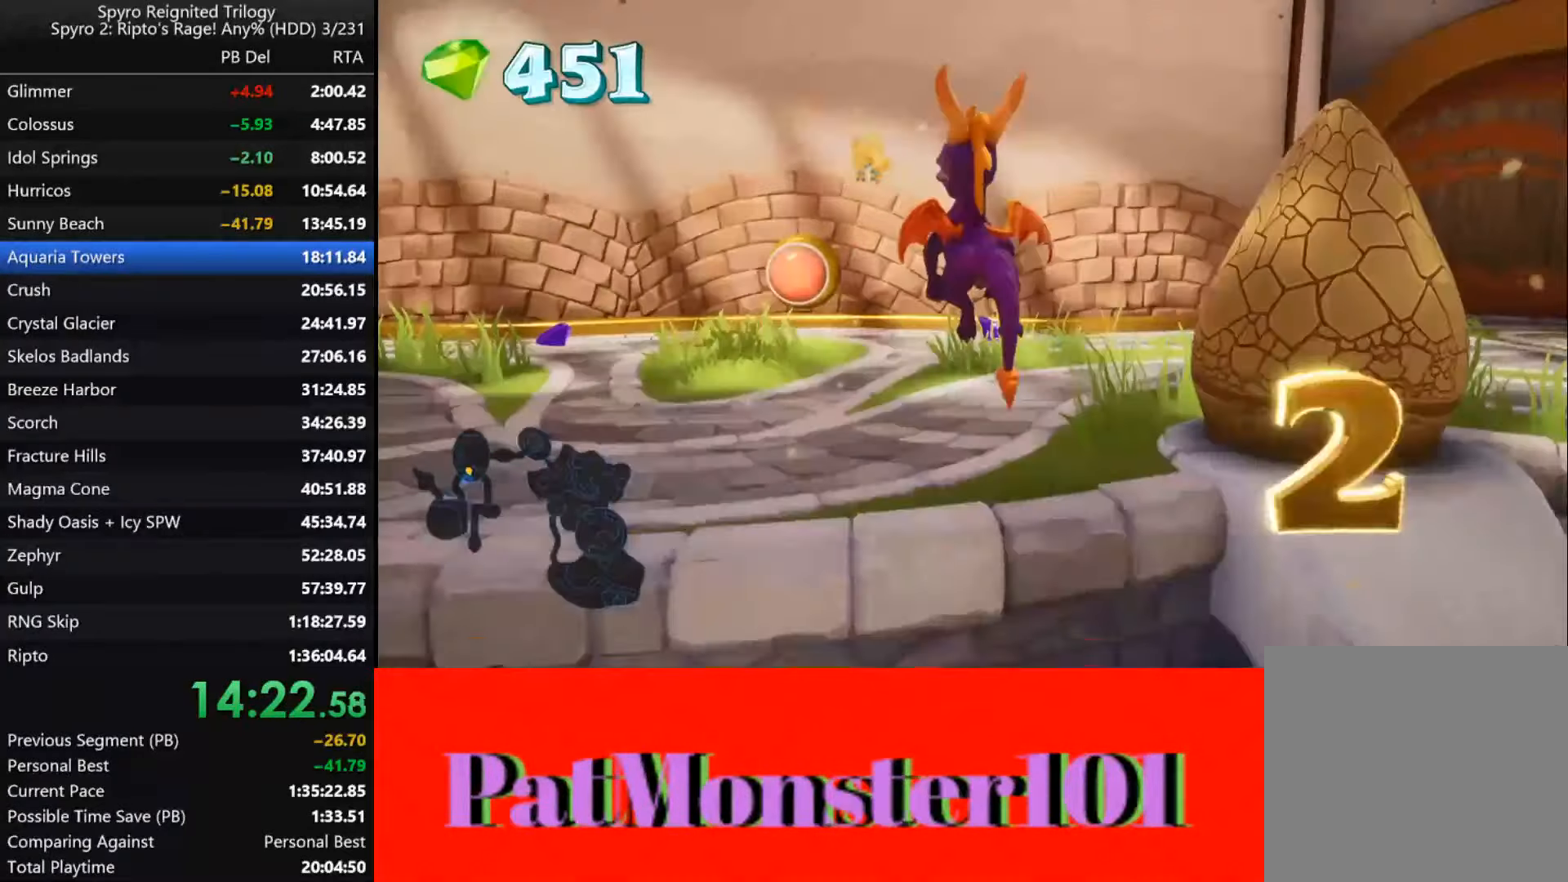
{"dt_ms": 500, "buttons": [], "left_stick": "right", "right_stick": "down", "button_events": [[183, "SQUARE", "up"], [300, "CIRCLE", "down"], [350, "CIRCLE", "up"], [416, "CIRCLE", "down"], [466, "CIRCLE", "up"]]}
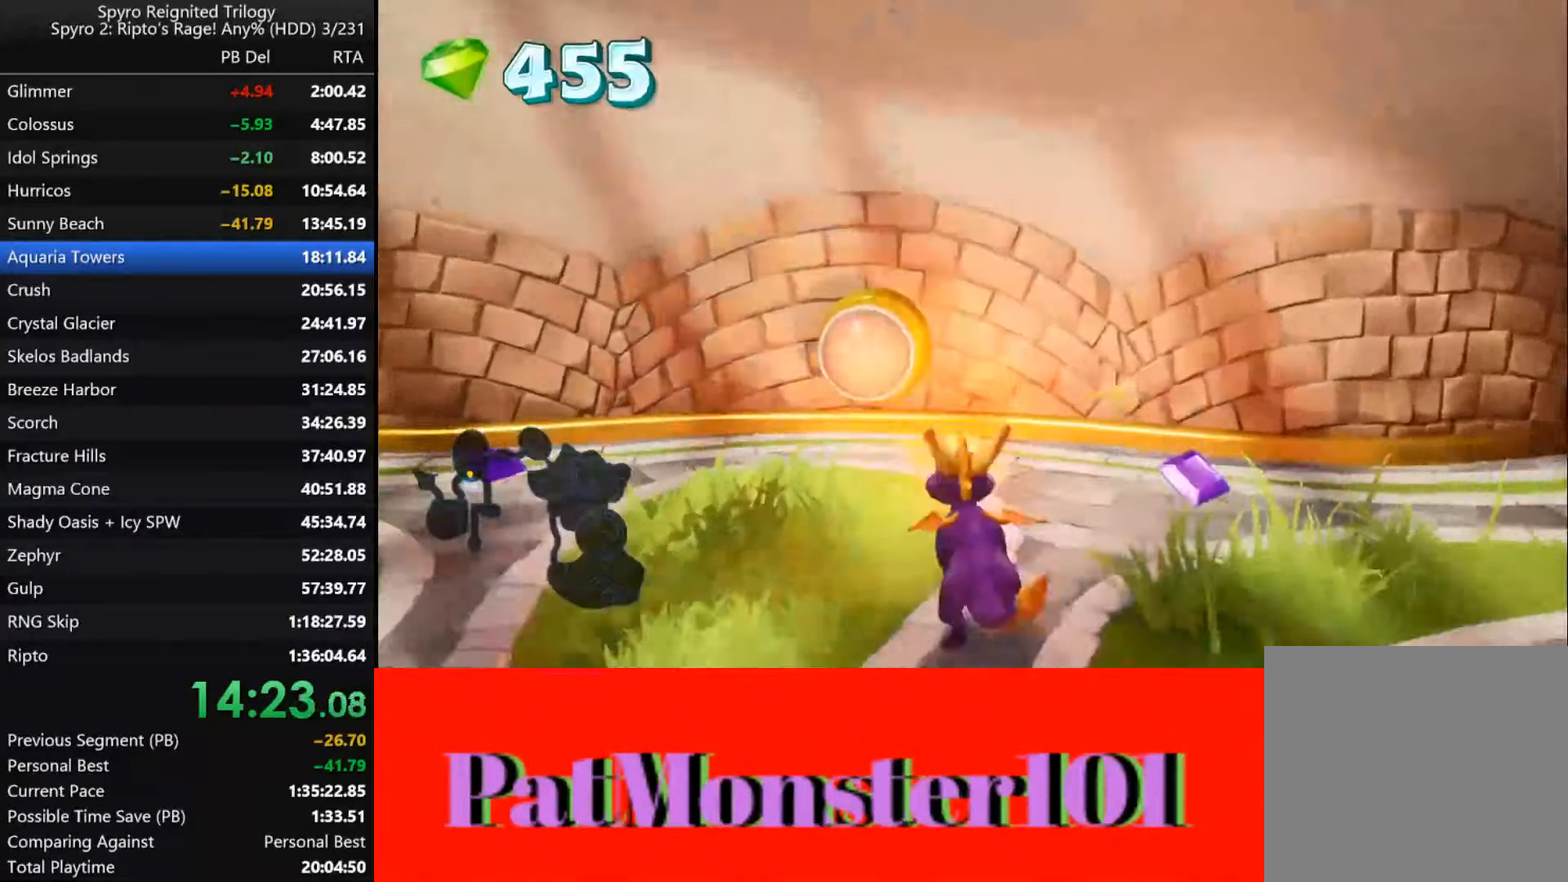
{"dt_ms": 500, "buttons": ["SQUARE"], "left_stick": "right", "right_stick": "down", "button_events": [[433, "SQUARE", "down"]]}
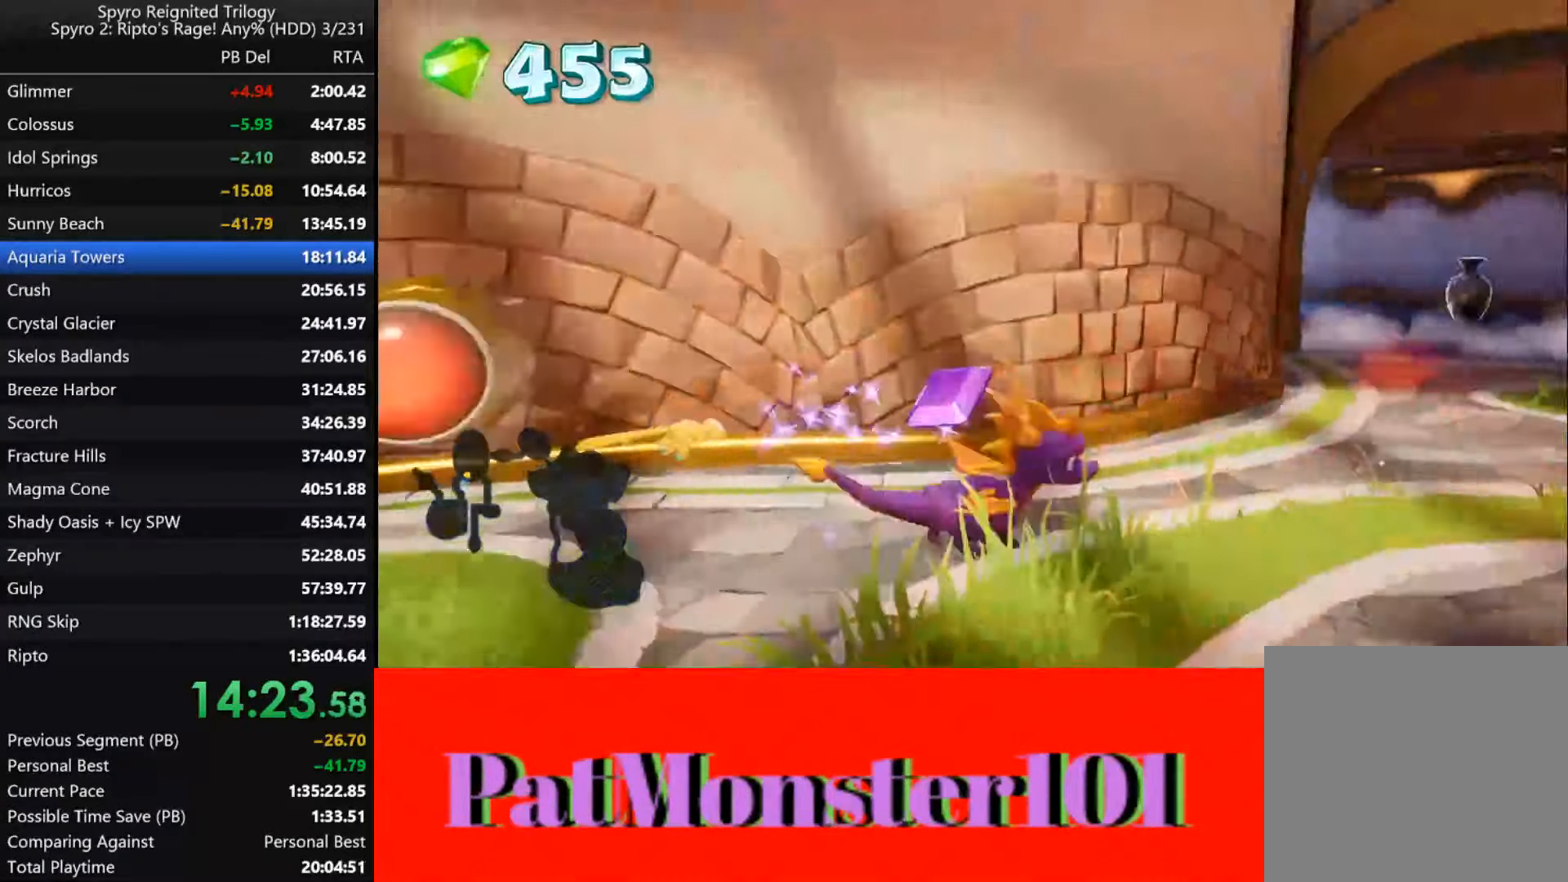
{"dt_ms": 1000, "buttons": ["SQUARE"], "left_stick": "center", "right_stick": "center"}
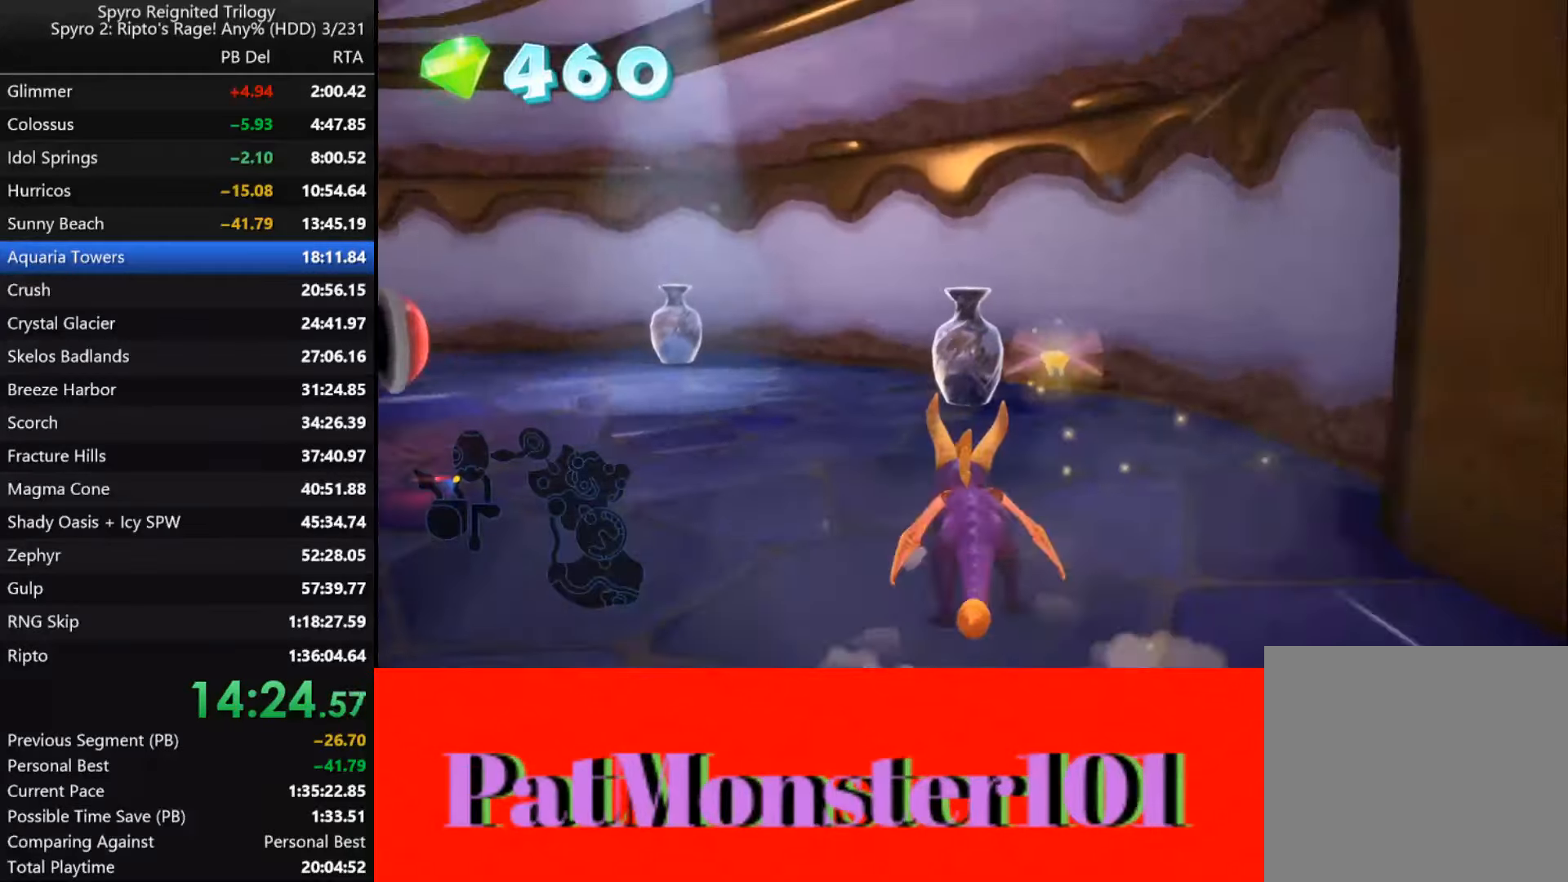
{"dt_ms": 500, "buttons": ["SQUARE"], "left_stick": "left", "right_stick": "center", "button_events": []}
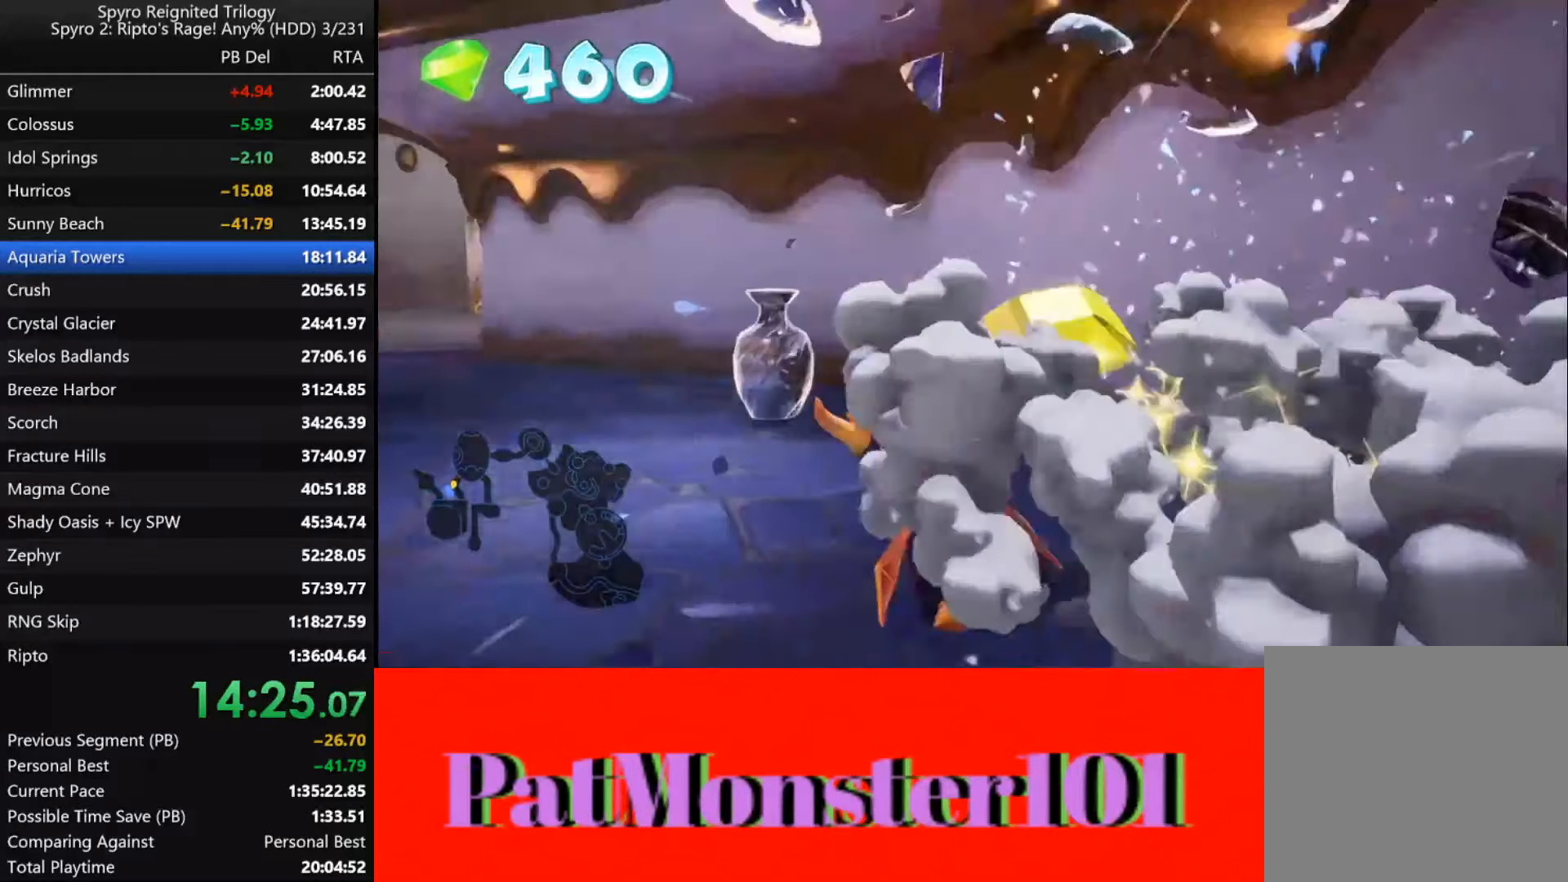
{"dt_ms": 500, "buttons": [], "left_stick": "down-left", "right_stick": "center", "button_events": [[217, "SQUARE", "up"]]}
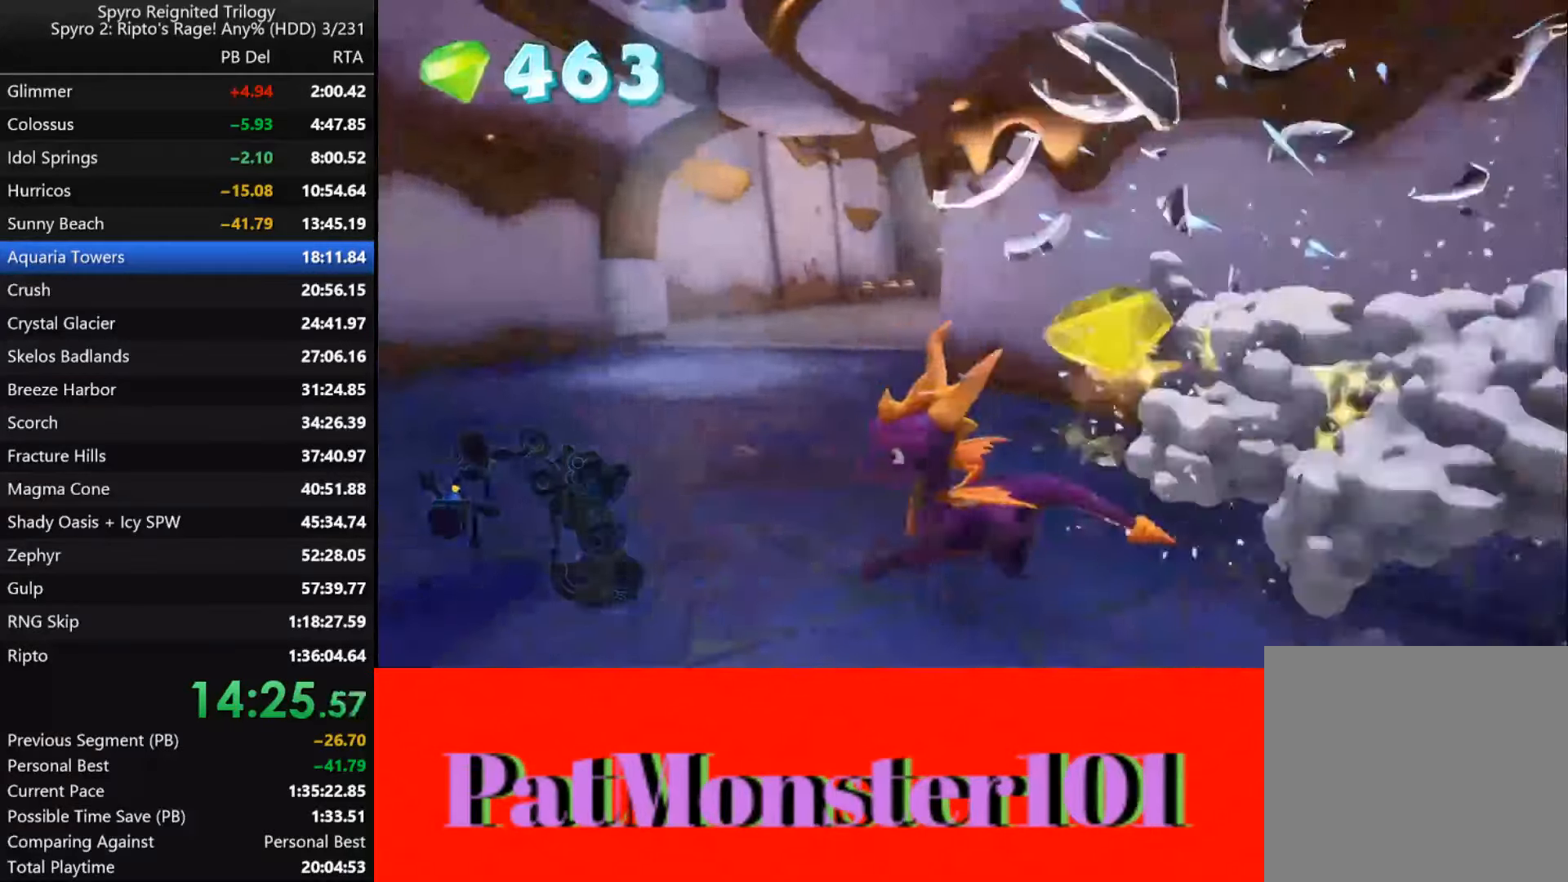
{"dt_ms": 500, "buttons": ["SQUARE"], "left_stick": "down-left", "right_stick": "center", "button_events": [[250, "SQUARE", "down"]]}
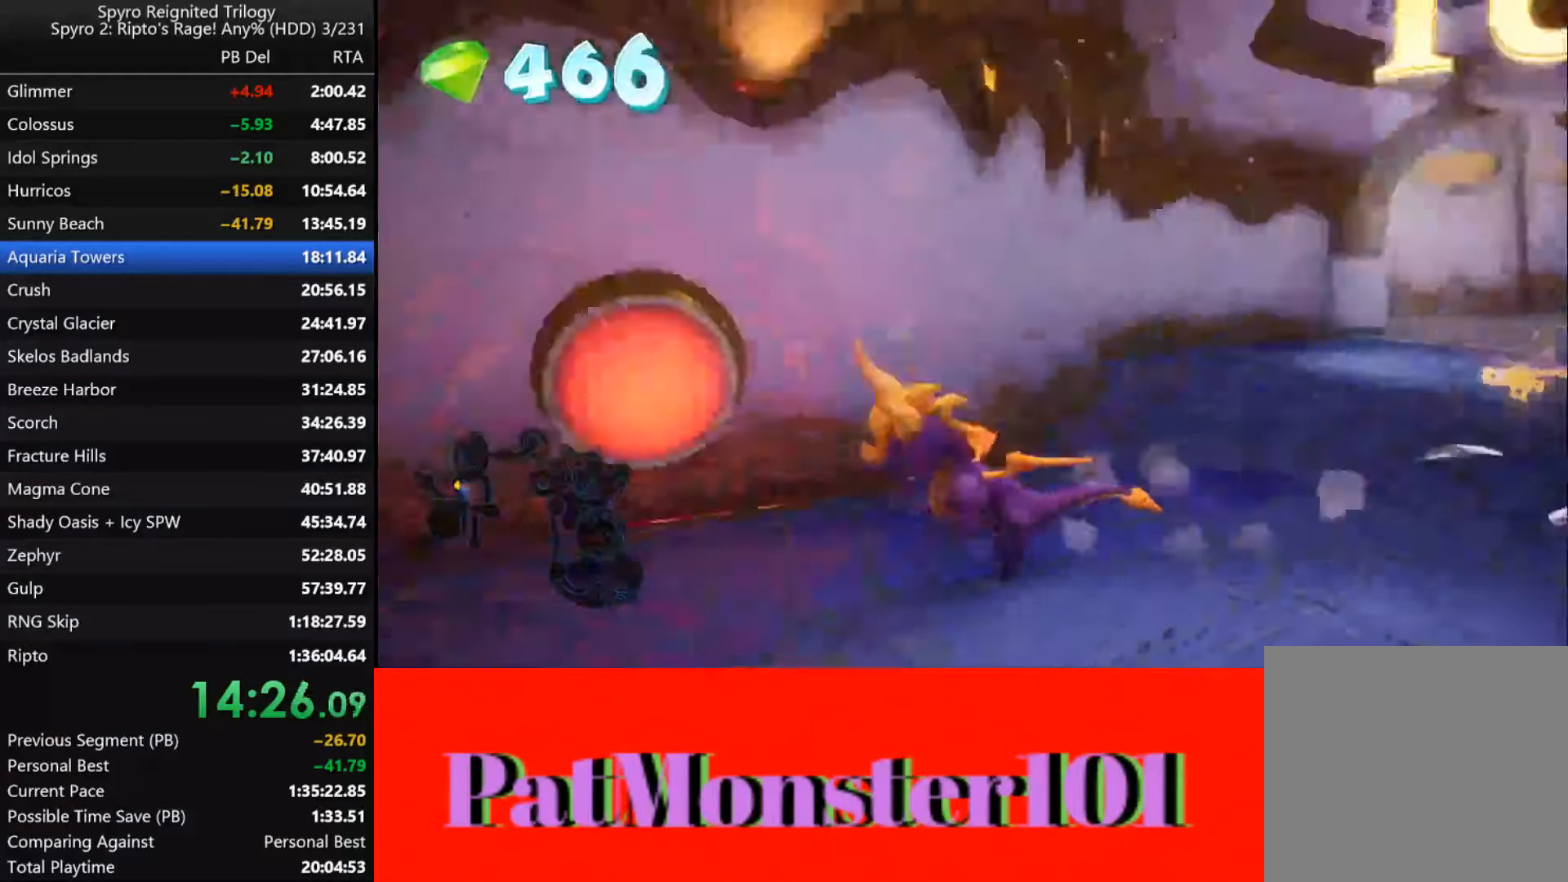
{"dt_ms": 500, "buttons": [], "left_stick": "left", "right_stick": "center", "button_events": [[417, "SQUARE", "up"]]}
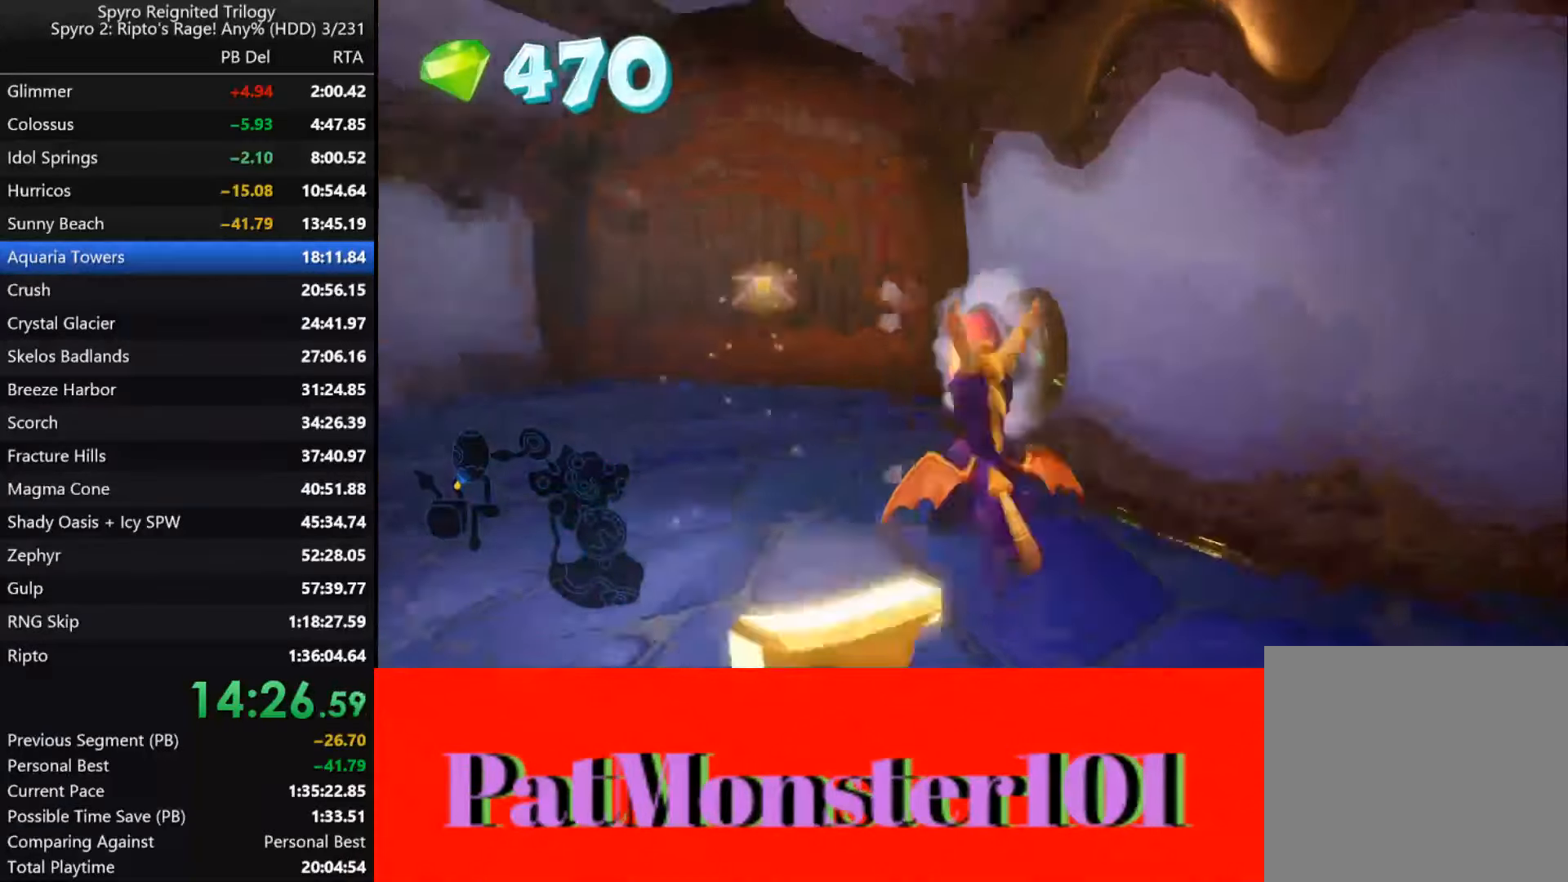
{"dt_ms": 500, "buttons": [], "left_stick": "up-left", "right_stick": "center", "button_events": [[167, "CIRCLE", "down"], [233, "CIRCLE", "up"]]}
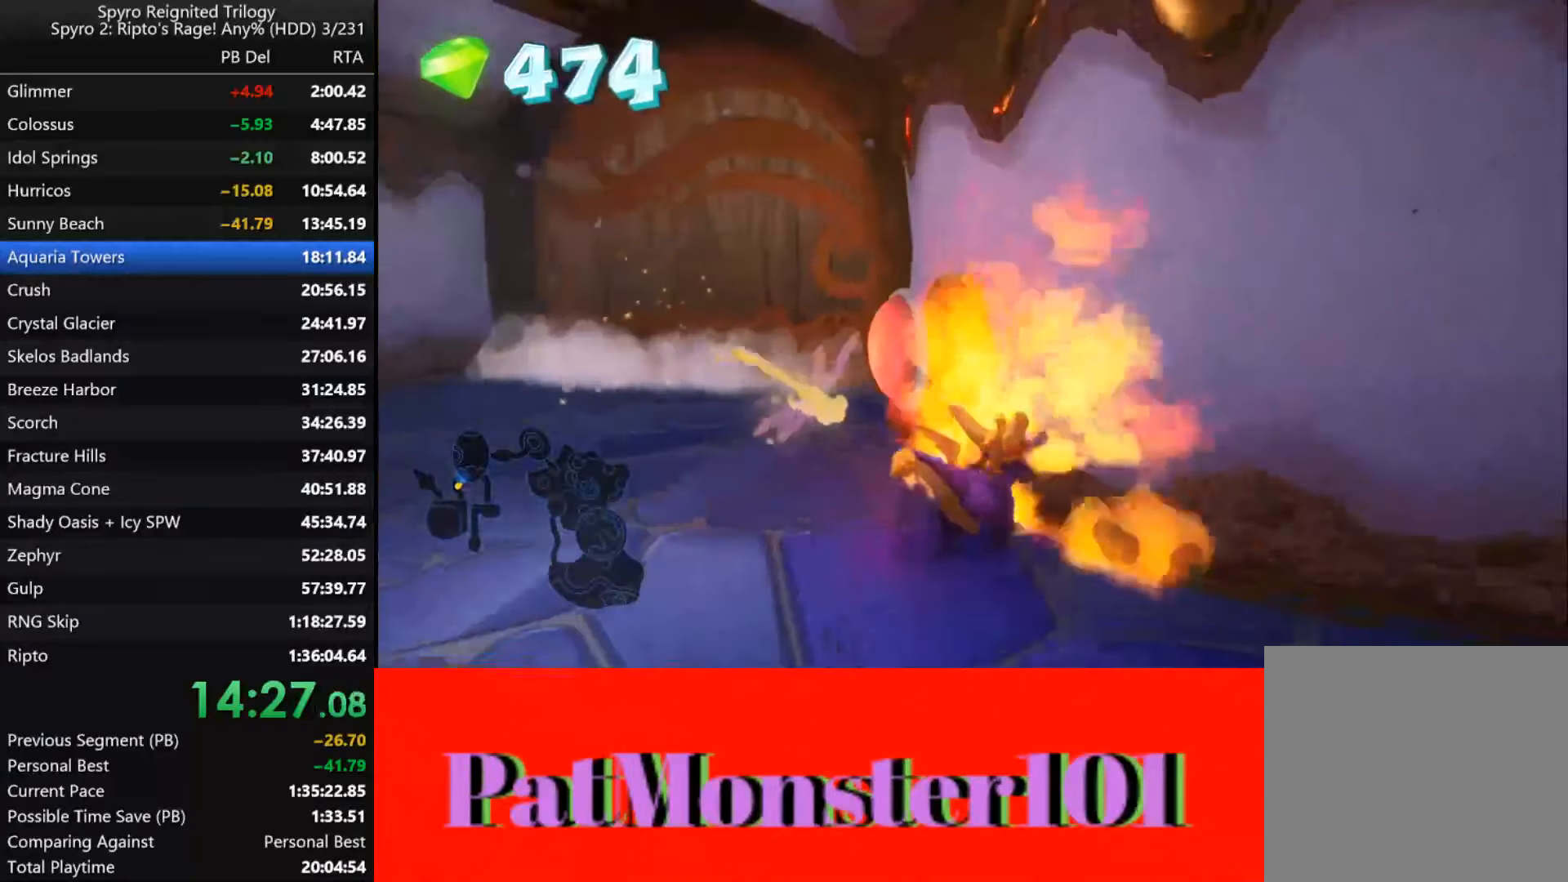
{"dt_ms": 500, "buttons": [], "left_stick": "up", "right_stick": "center", "button_events": []}
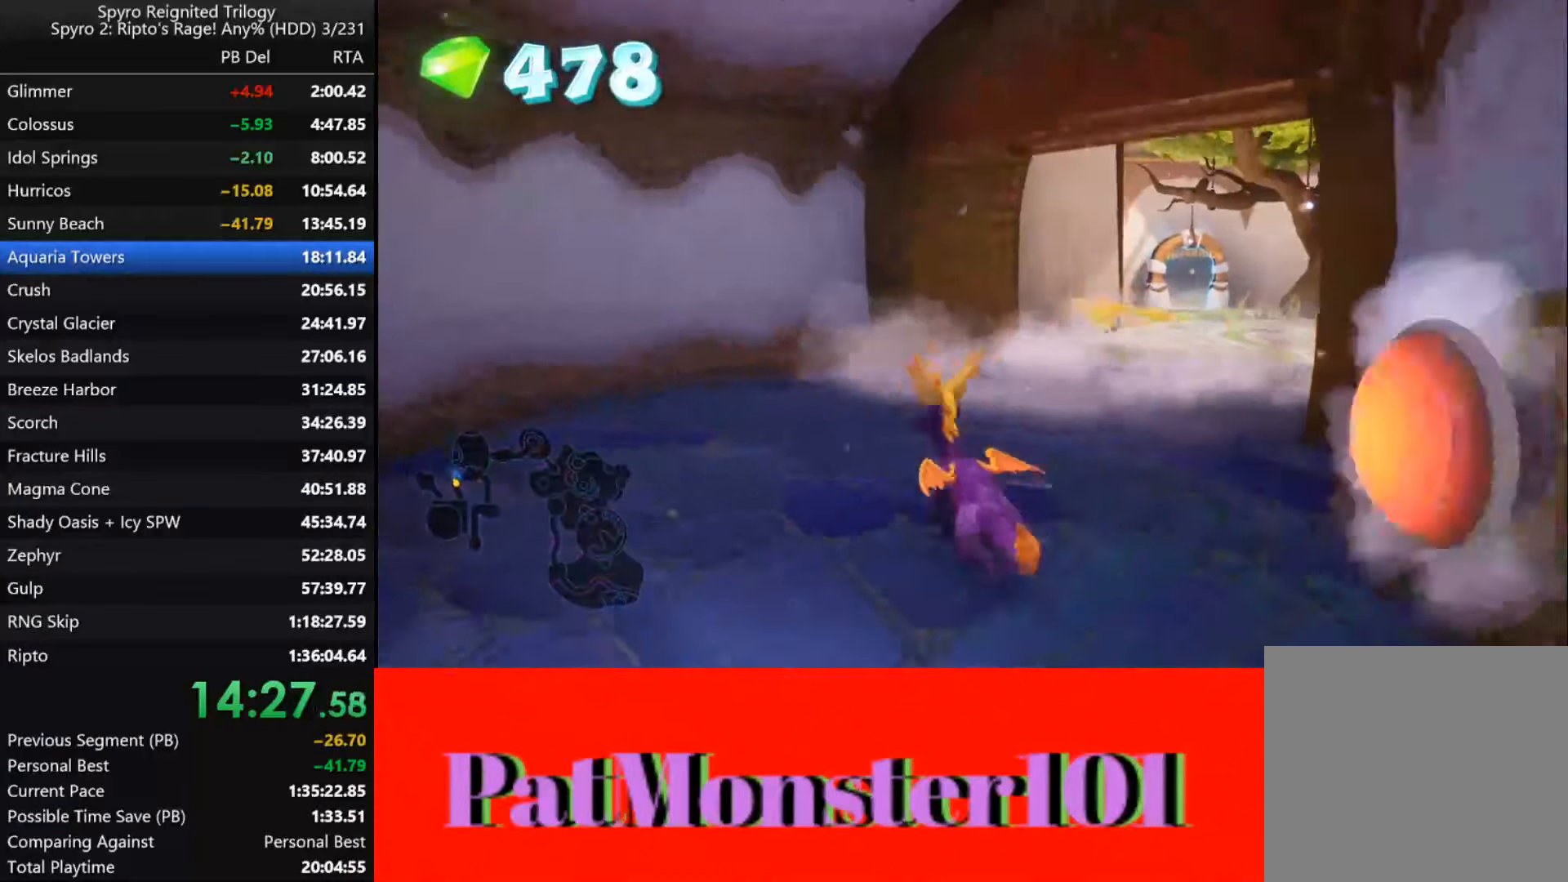
{"dt_ms": 500, "buttons": ["SQUARE"], "left_stick": "down-right", "right_stick": "center", "button_events": [[33, "SQUARE", "down"]]}
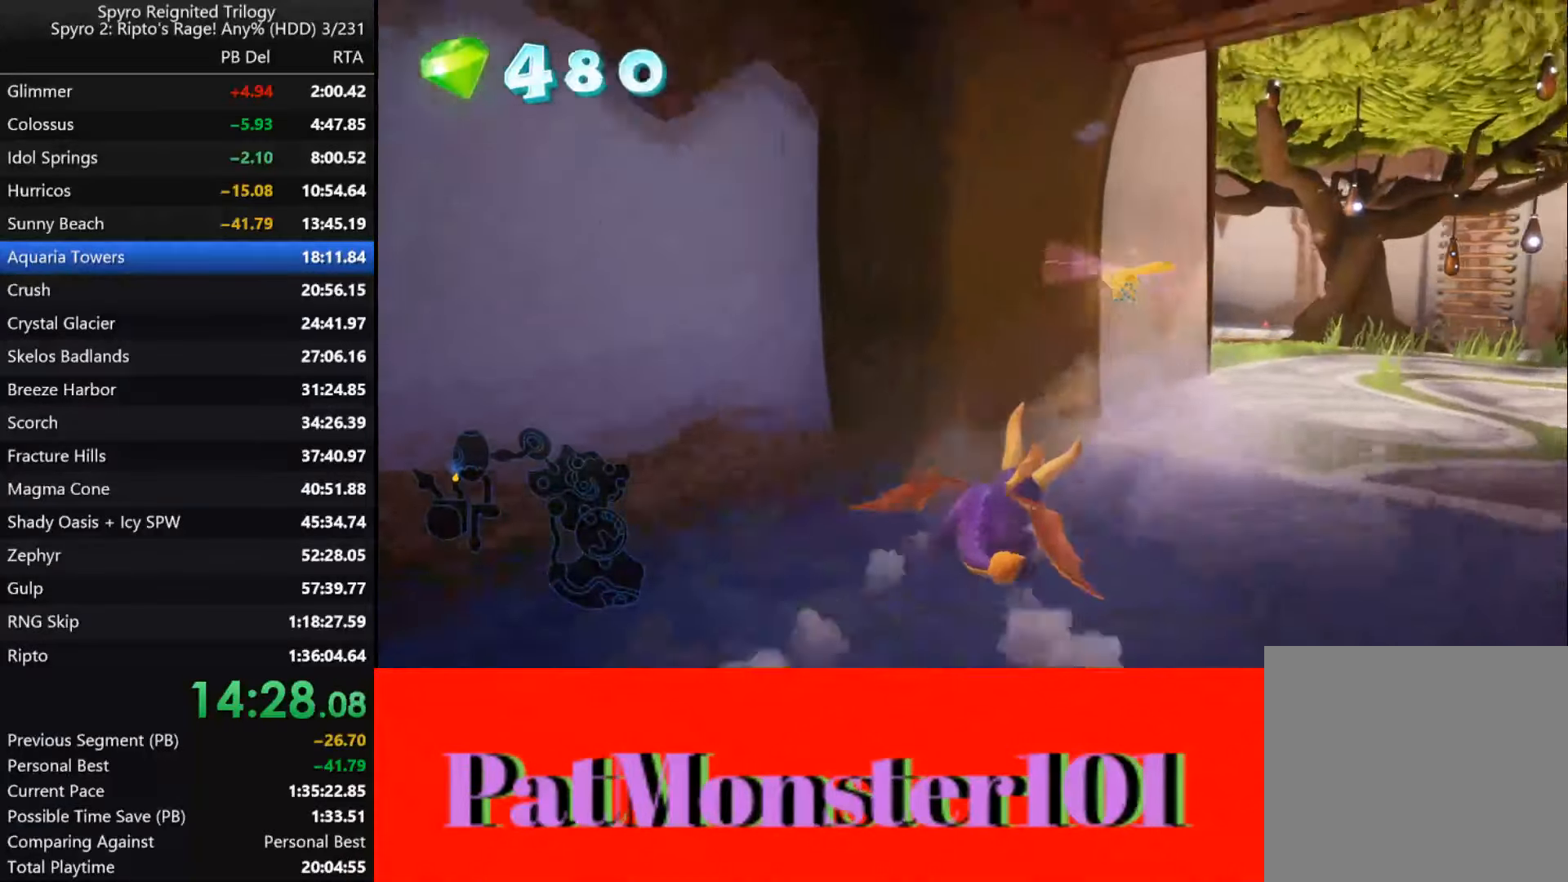
{"dt_ms": 500, "buttons": ["SQUARE"], "left_stick": "down-right", "right_stick": "center", "button_events": []}